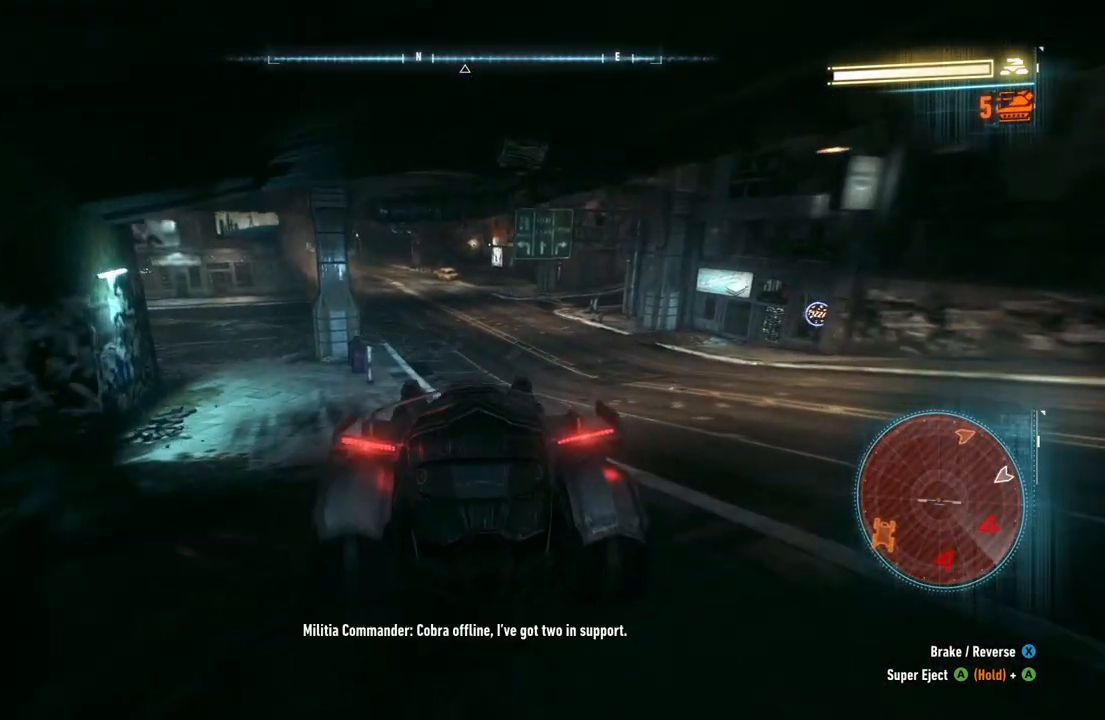
Gameplay with a controller (Xbox layout); each line is a JSON object with the inputs held at the frame after it (dt_ms = milliseconds from this image to that frame). "events" lists button and stick changes between this image and that frame as [ms after this image, input, new state], when the widget could be followed in between.
{"dt_ms": 500, "buttons": ["R2"], "left_stick": "up-right", "right_stick": "center", "events": [[250, "left_stick", "up-right"]]}
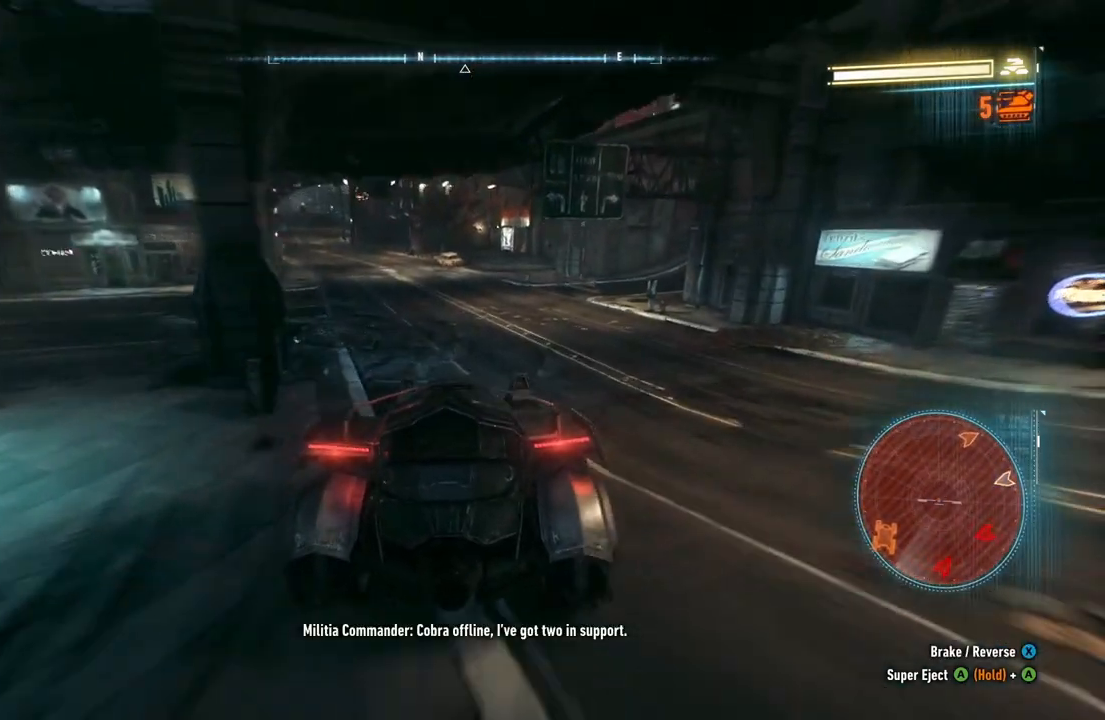
{"dt_ms": 500, "buttons": [], "left_stick": "right", "right_stick": "center", "events": [[17, "left_stick", "center"], [317, "left_stick", "right"], [467, "R2", "up"]]}
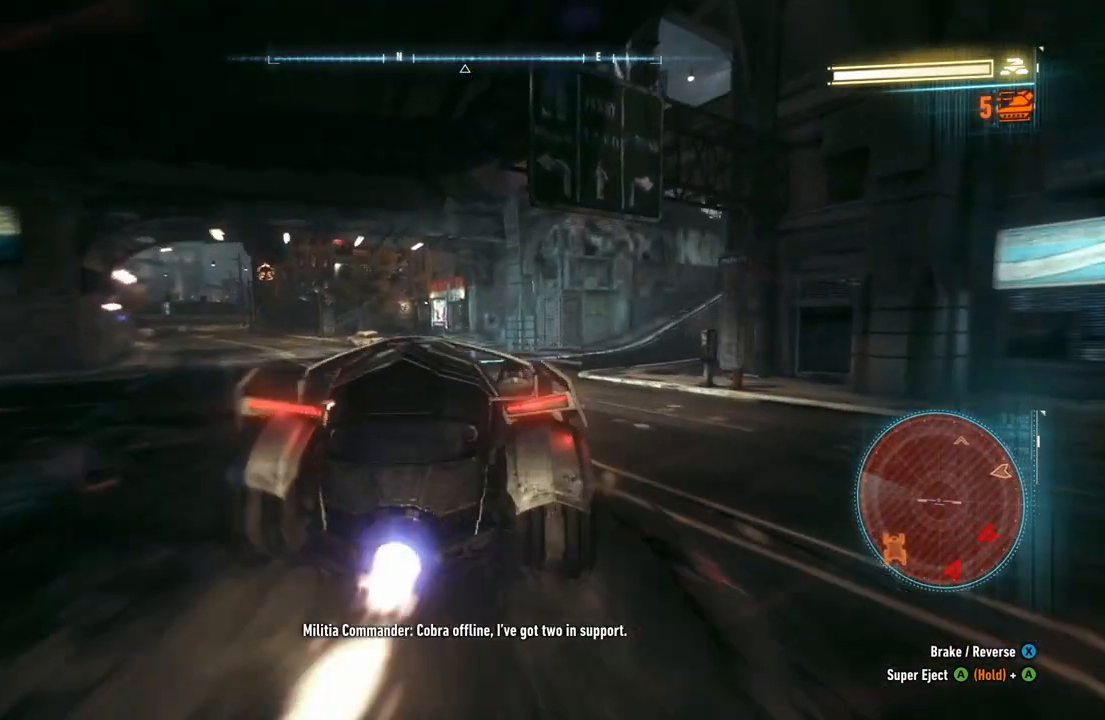
{"dt_ms": 500, "buttons": [], "left_stick": "right", "right_stick": "center", "events": []}
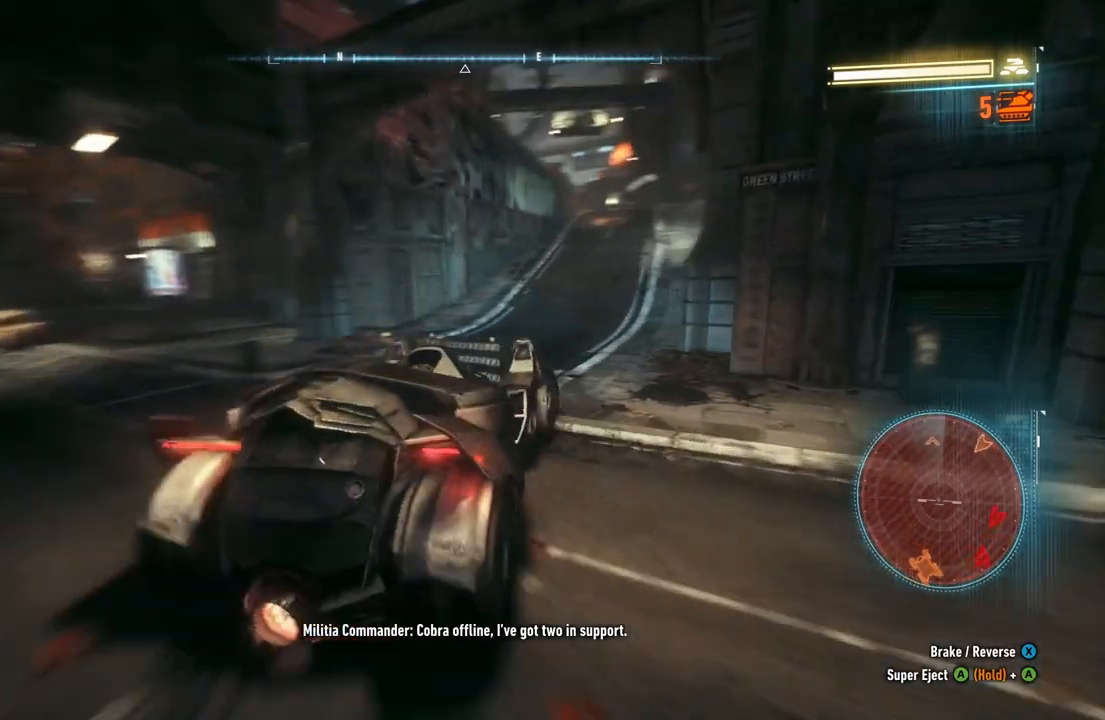
{"dt_ms": 500, "buttons": [], "left_stick": "left", "right_stick": "center", "events": [[33, "left_stick", "center"], [183, "left_stick", "left"]]}
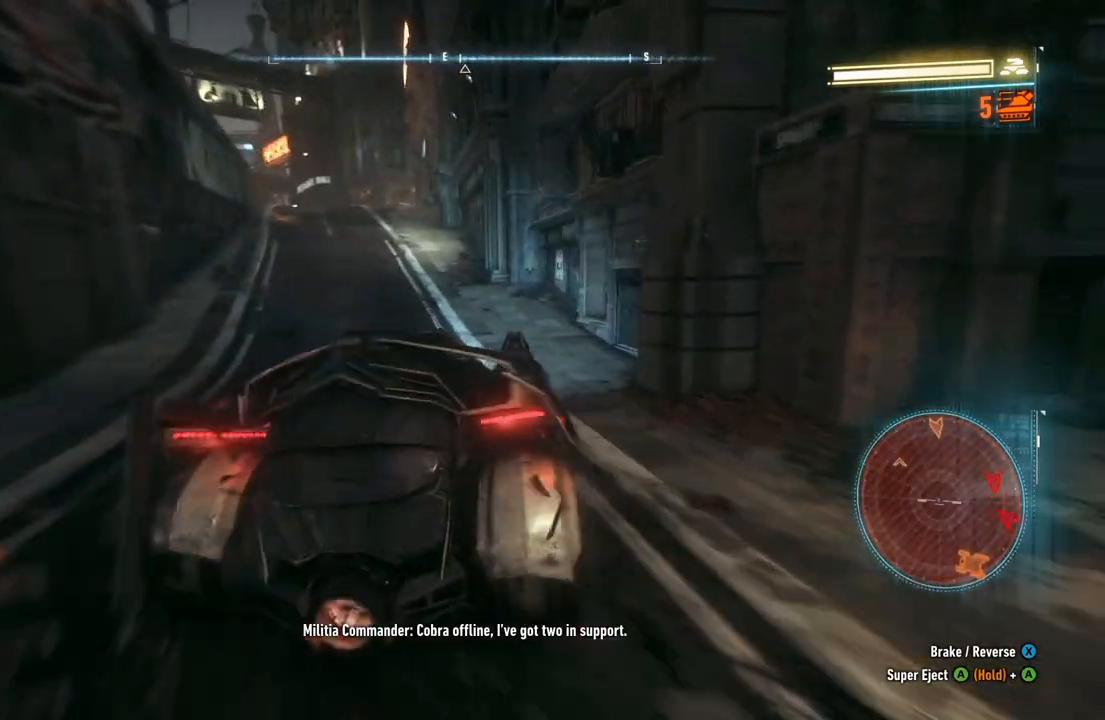
{"dt_ms": 500, "buttons": ["R2"], "left_stick": "center", "right_stick": "center", "events": [[100, "left_stick", "center"], [117, "R2", "down"], [317, "left_stick", "up-left"], [450, "left_stick", "center"]]}
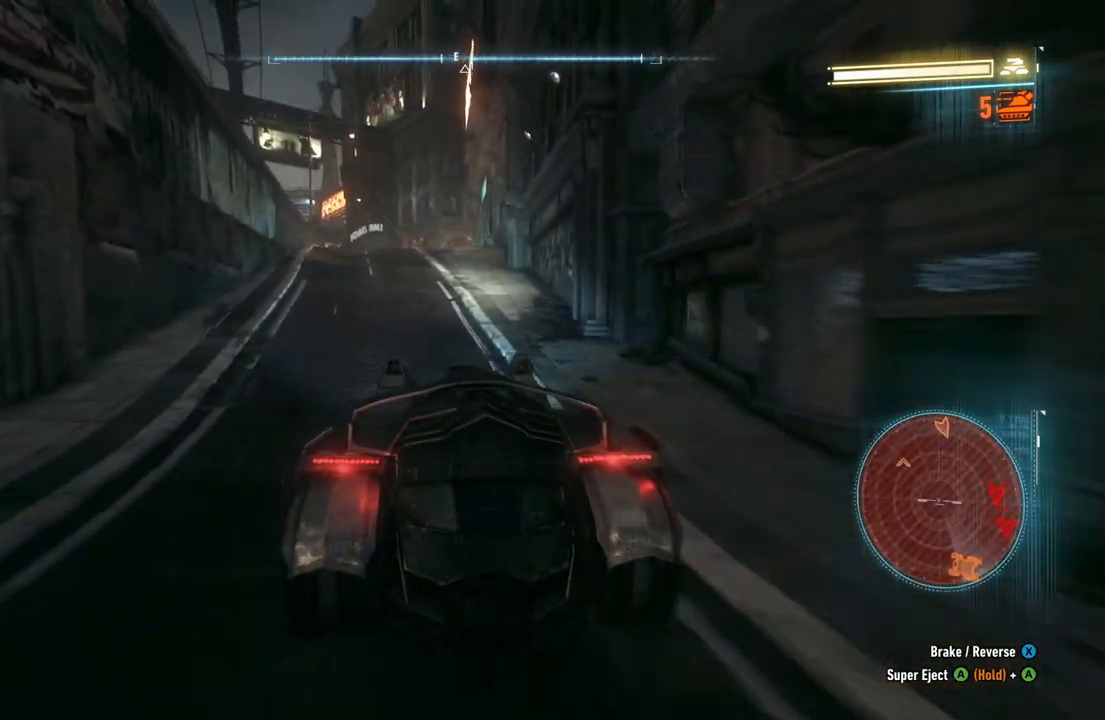
{"dt_ms": 500, "buttons": ["R2"], "left_stick": "center", "right_stick": "center", "events": [[183, "left_stick", "up-left"], [433, "left_stick", "center"]]}
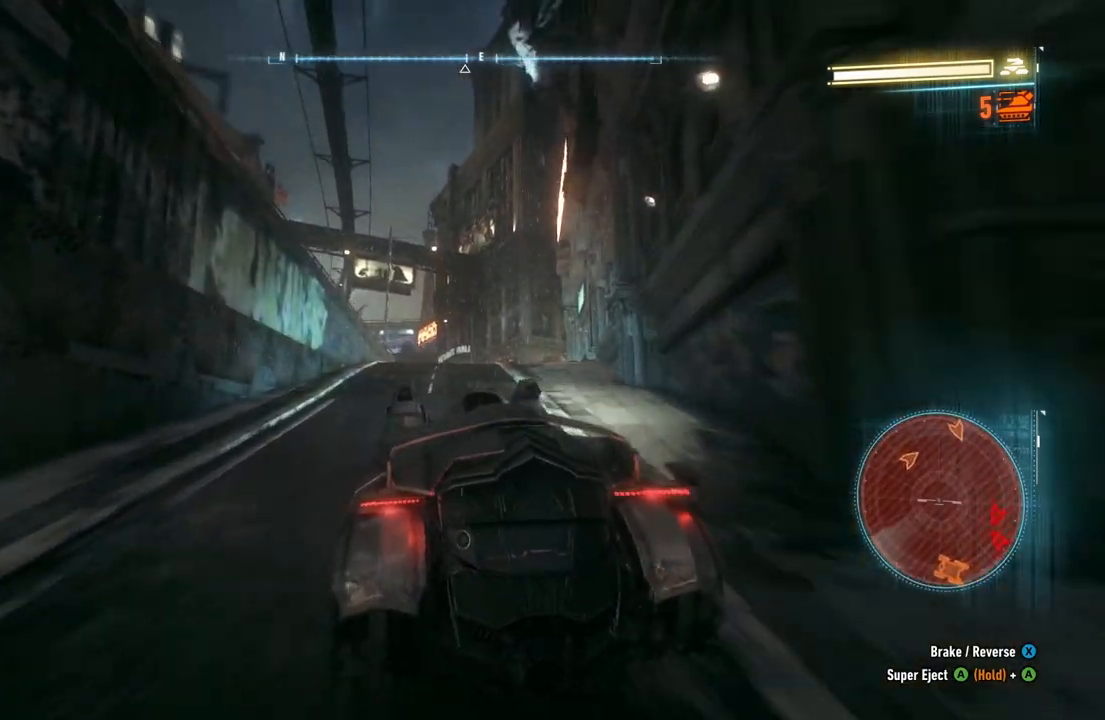
{"dt_ms": 500, "buttons": ["R2"], "left_stick": "center", "right_stick": "center", "events": [[133, "left_stick", "up-right"], [417, "left_stick", "center"]]}
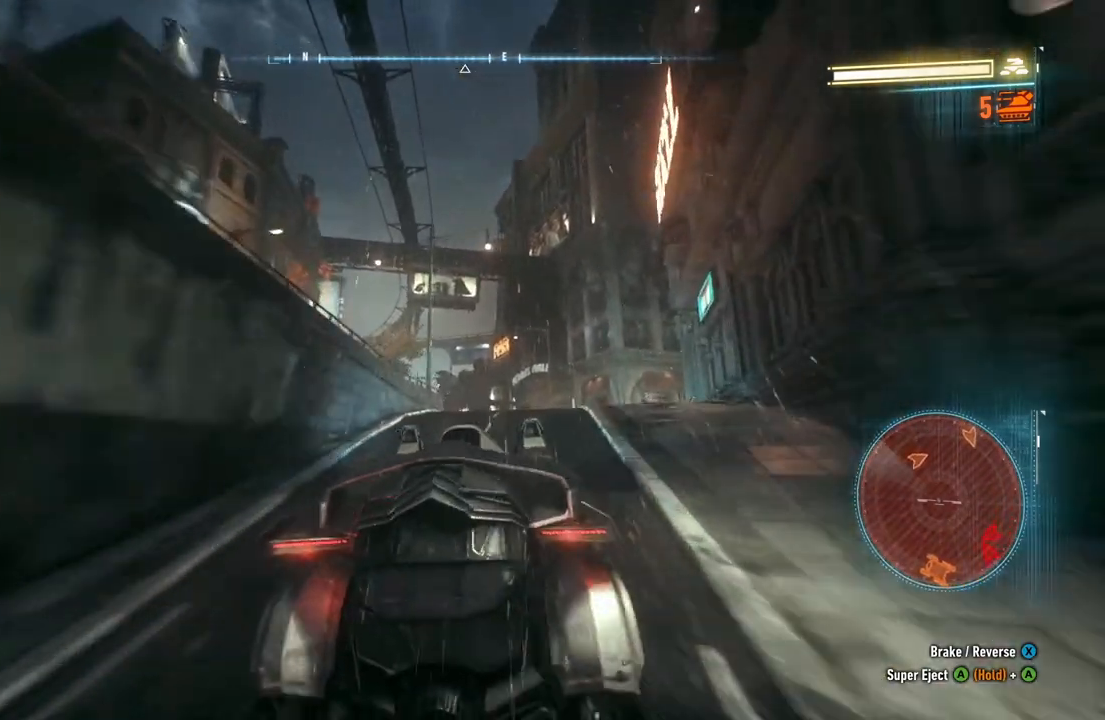
{"dt_ms": 1000, "buttons": ["L2"], "left_stick": "up", "right_stick": "down"}
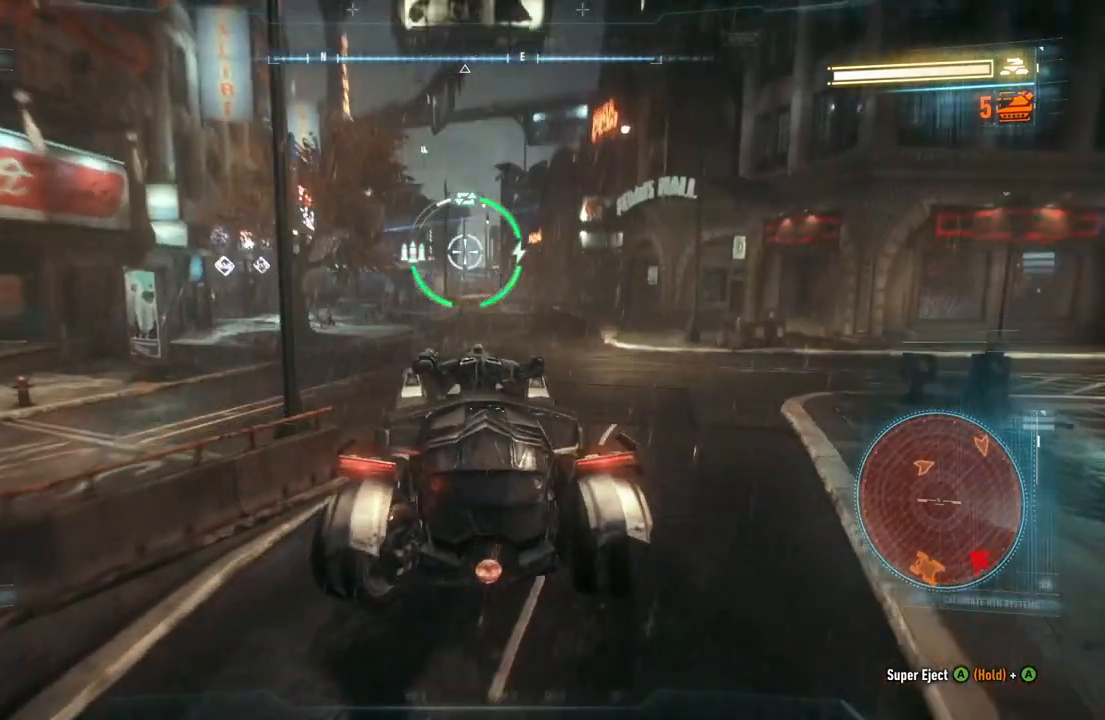
{"dt_ms": 500, "buttons": ["L2"], "left_stick": "left", "right_stick": "center", "events": [[133, "left_stick", "up-left"], [183, "right_stick", "down-left"], [350, "left_stick", "left"], [450, "right_stick", "center"]]}
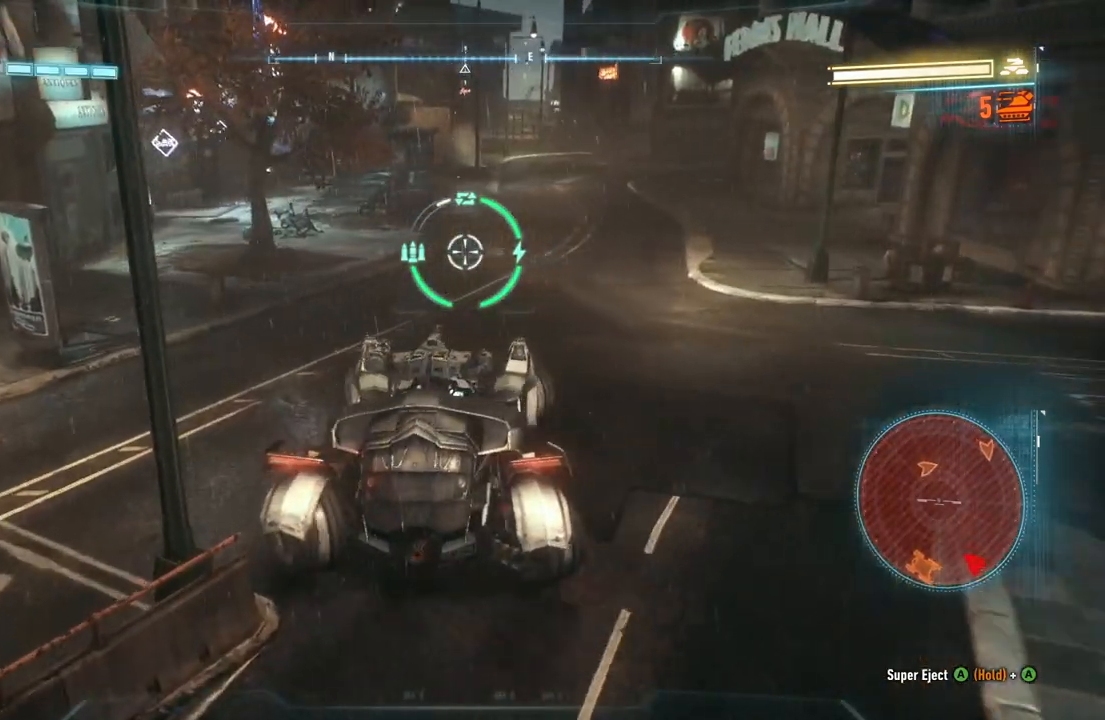
{"dt_ms": 500, "buttons": ["L2"], "left_stick": "center", "right_stick": "up-right", "events": [[383, "right_stick", "up-right"], [450, "left_stick", "center"]]}
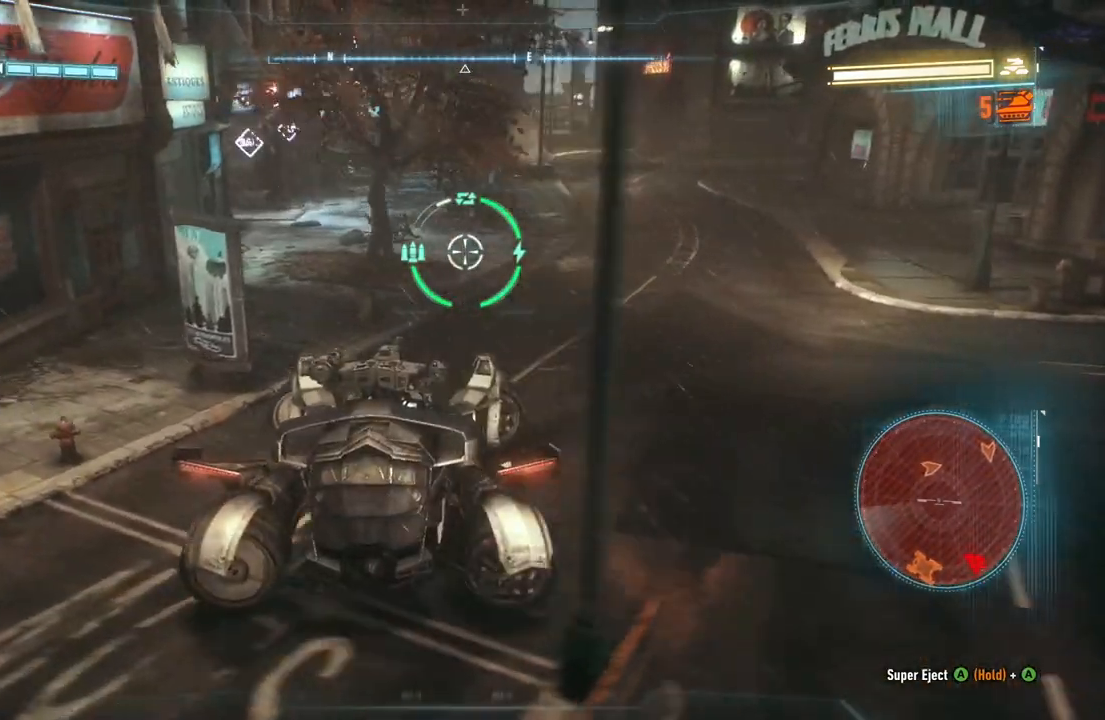
{"dt_ms": 500, "buttons": ["L2"], "left_stick": "up-right", "right_stick": "up-right", "events": [[33, "left_stick", "up-right"], [233, "left_stick", "up"], [483, "left_stick", "up-right"]]}
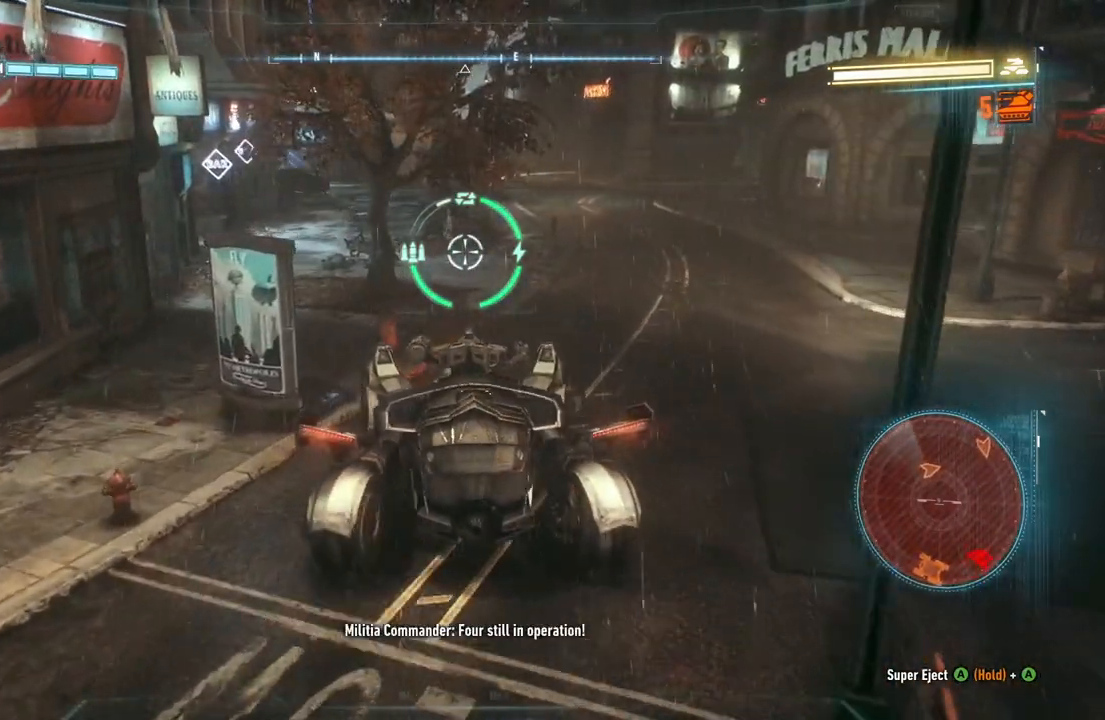
{"dt_ms": 500, "buttons": ["L2"], "left_stick": "down-right", "right_stick": "up-right", "events": [[300, "left_stick", "right"], [350, "right_stick", "up"], [417, "left_stick", "down-right"], [483, "right_stick", "up-right"]]}
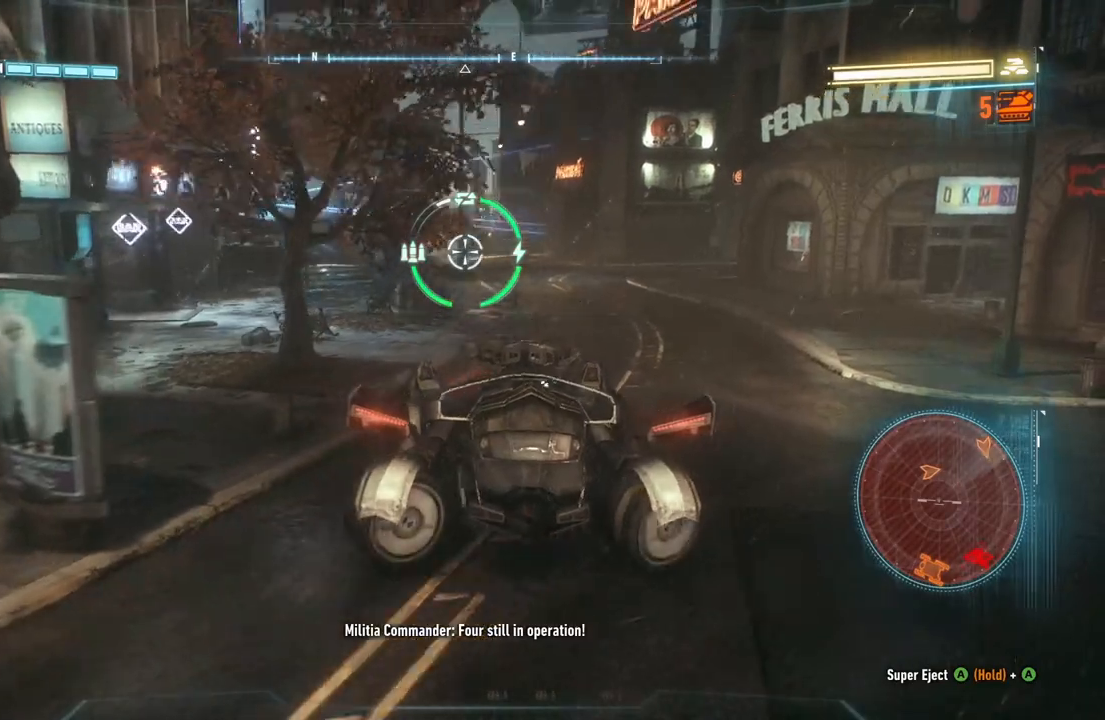
{"dt_ms": 500, "buttons": ["L2"], "left_stick": "down-left", "right_stick": "center", "events": [[17, "left_stick", "down"], [250, "left_stick", "down-left"], [283, "R2", "down"], [350, "right_stick", "center"], [383, "R2", "up"]]}
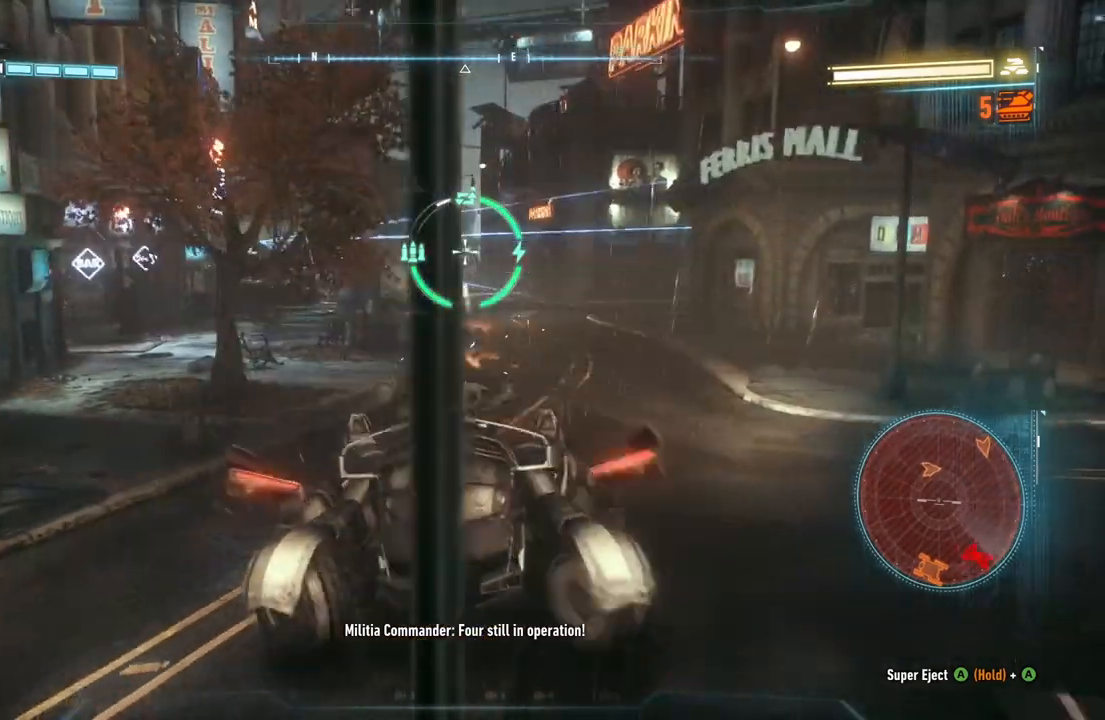
{"dt_ms": 500, "buttons": ["L2"], "left_stick": "down-left", "right_stick": "center", "events": []}
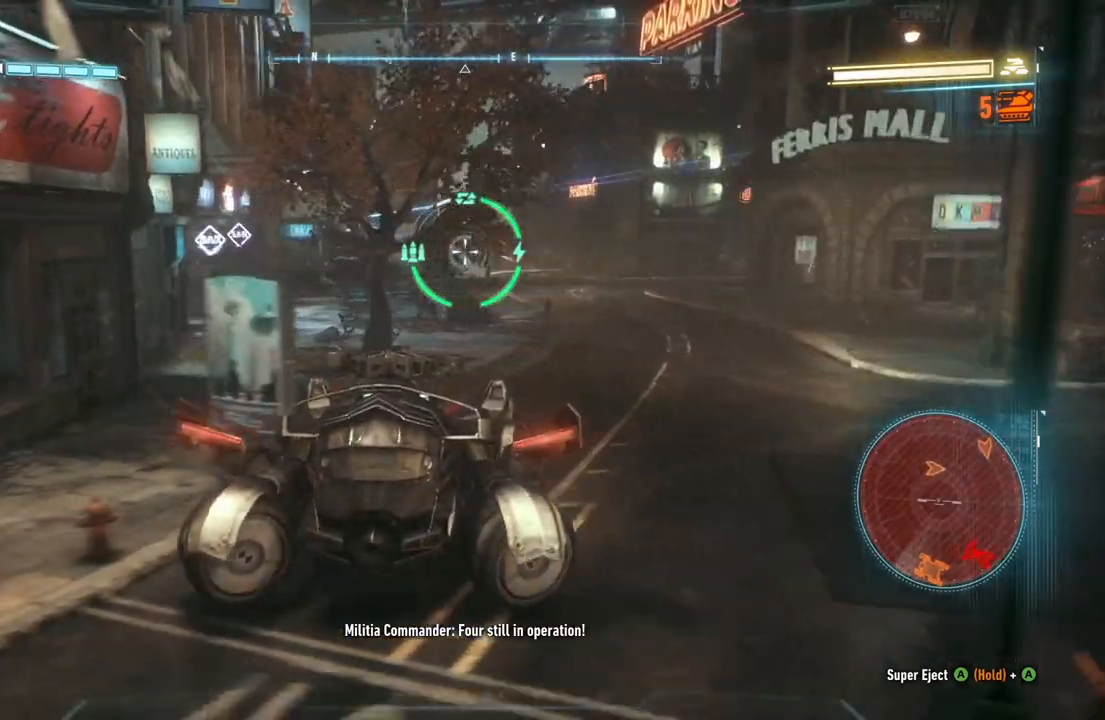
{"dt_ms": 500, "buttons": ["L2"], "left_stick": "up", "right_stick": "center", "events": [[117, "left_stick", "up-left"], [167, "left_stick", "up"]]}
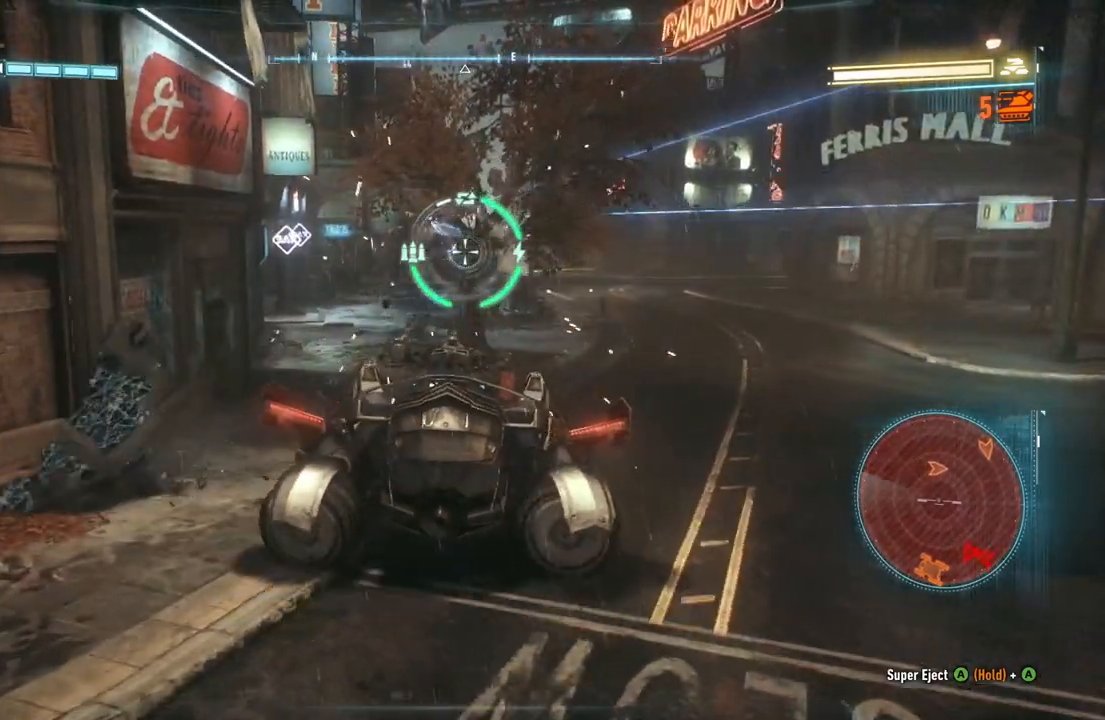
{"dt_ms": 500, "buttons": ["L2"], "left_stick": "up-left", "right_stick": "center", "events": [[17, "left_stick", "up-left"]]}
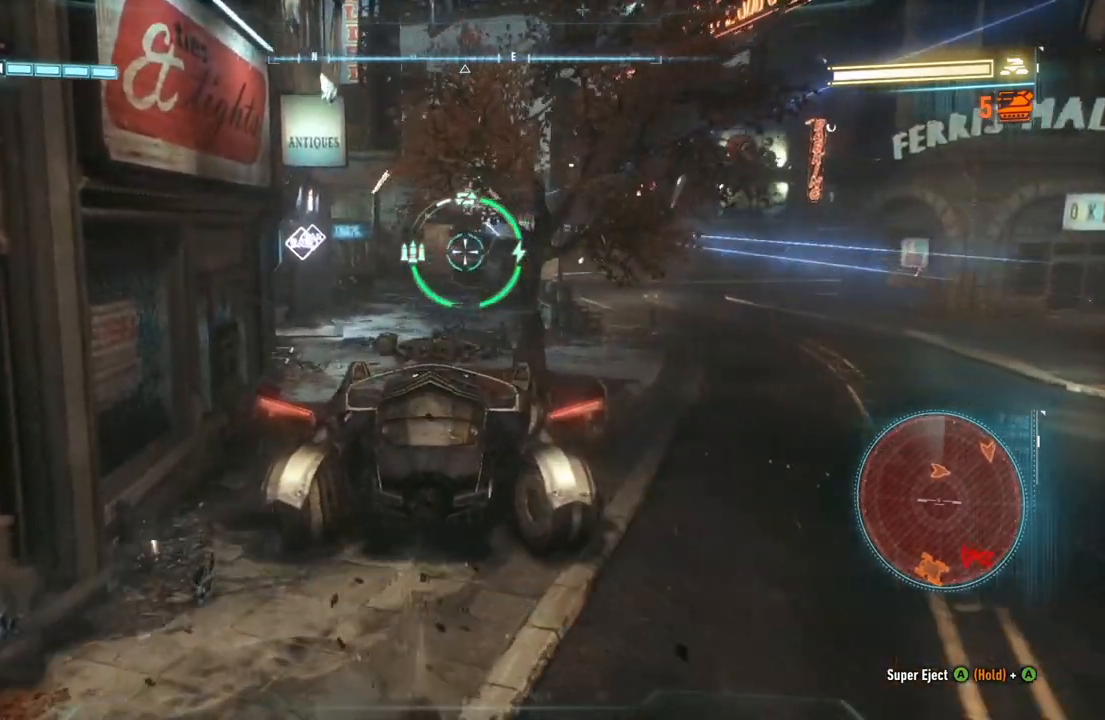
{"dt_ms": 500, "buttons": ["L2"], "left_stick": "up-left", "right_stick": "right", "events": [[167, "right_stick", "right"]]}
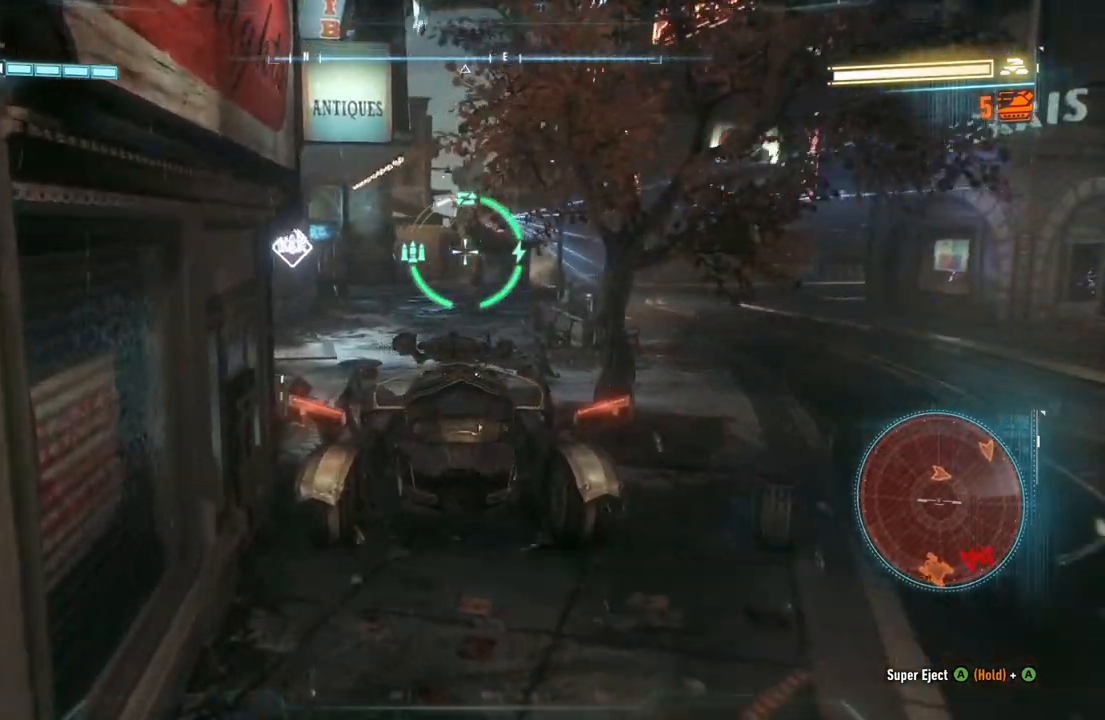
{"dt_ms": 500, "buttons": ["L2"], "left_stick": "up-left", "right_stick": "center", "events": [[250, "right_stick", "center"]]}
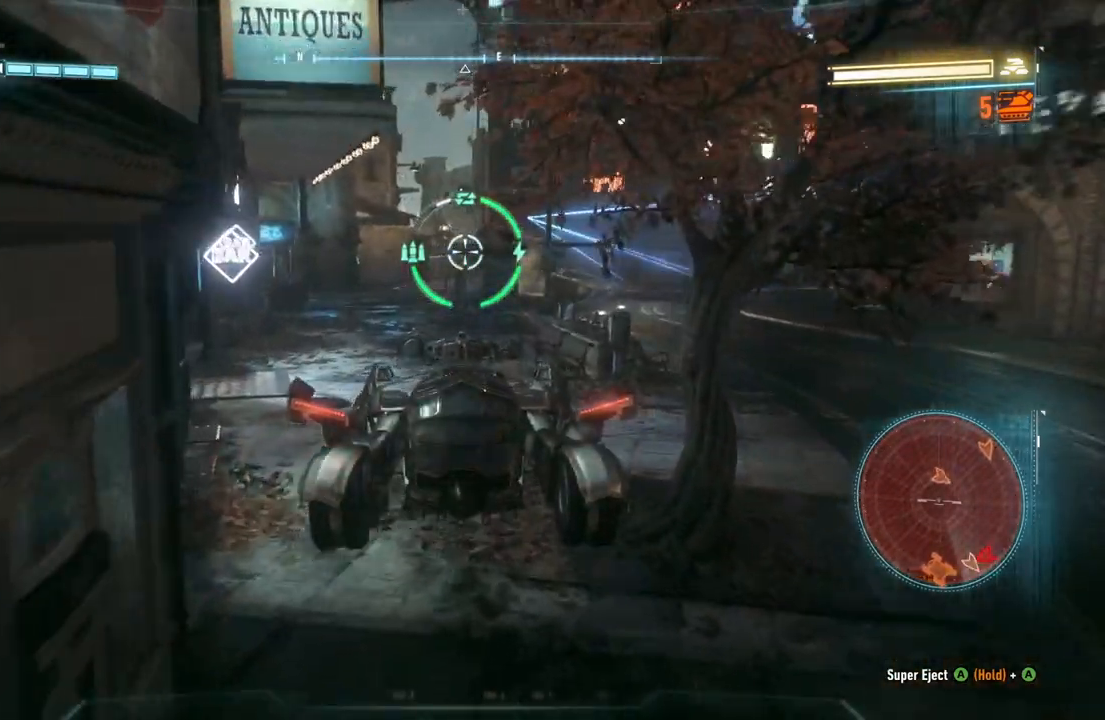
{"dt_ms": 500, "buttons": ["L2"], "left_stick": "up-left", "right_stick": "right", "events": [[67, "right_stick", "right"]]}
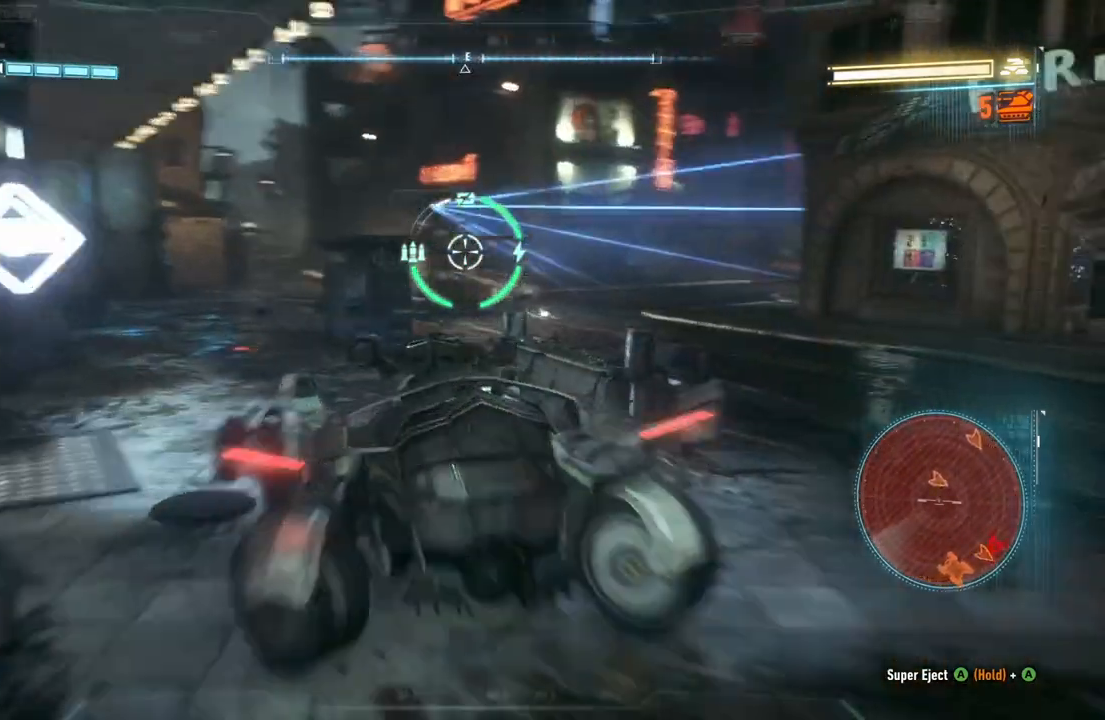
{"dt_ms": 500, "buttons": ["L2"], "left_stick": "up-left", "right_stick": "center", "events": [[150, "right_stick", "center"], [217, "R2", "down"], [333, "R2", "up"]]}
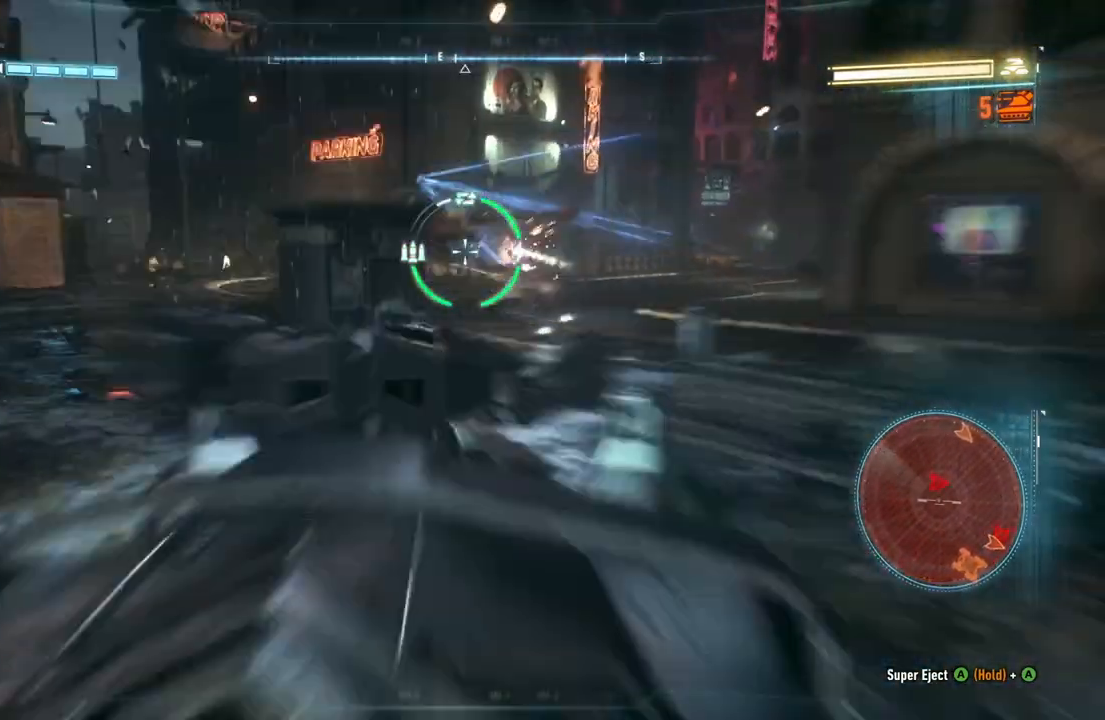
{"dt_ms": 500, "buttons": ["L2"], "left_stick": "up", "right_stick": "center", "events": [[417, "left_stick", "up"]]}
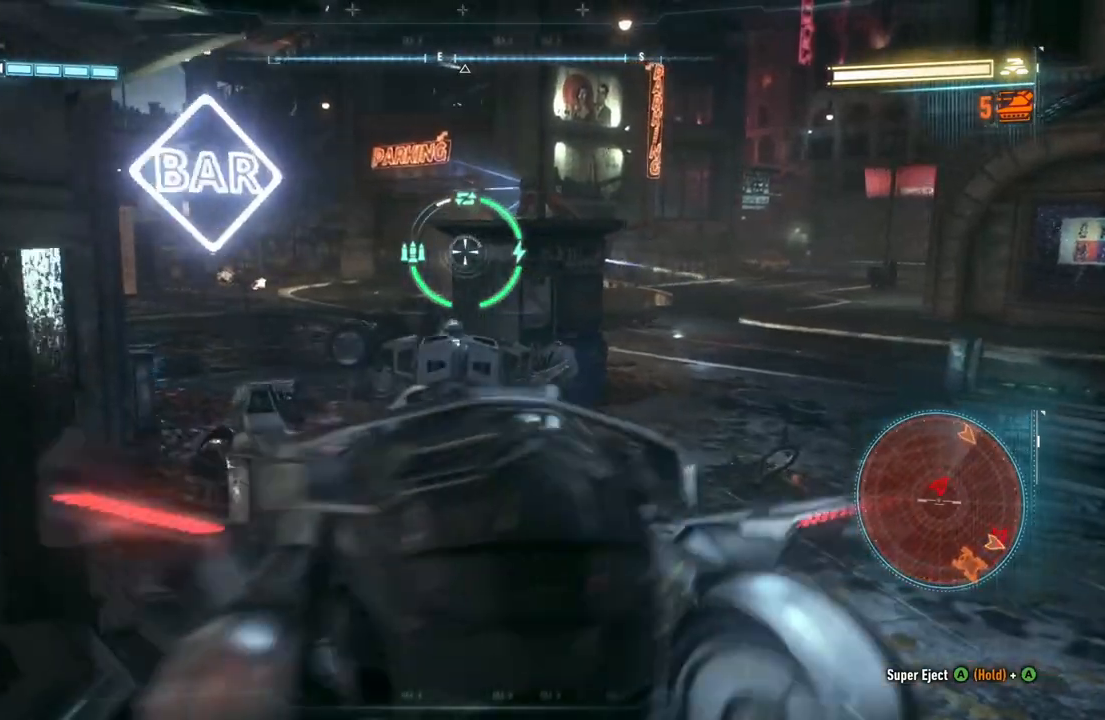
{"dt_ms": 500, "buttons": ["L2"], "left_stick": "up-left", "right_stick": "center", "events": [[283, "left_stick", "up-left"]]}
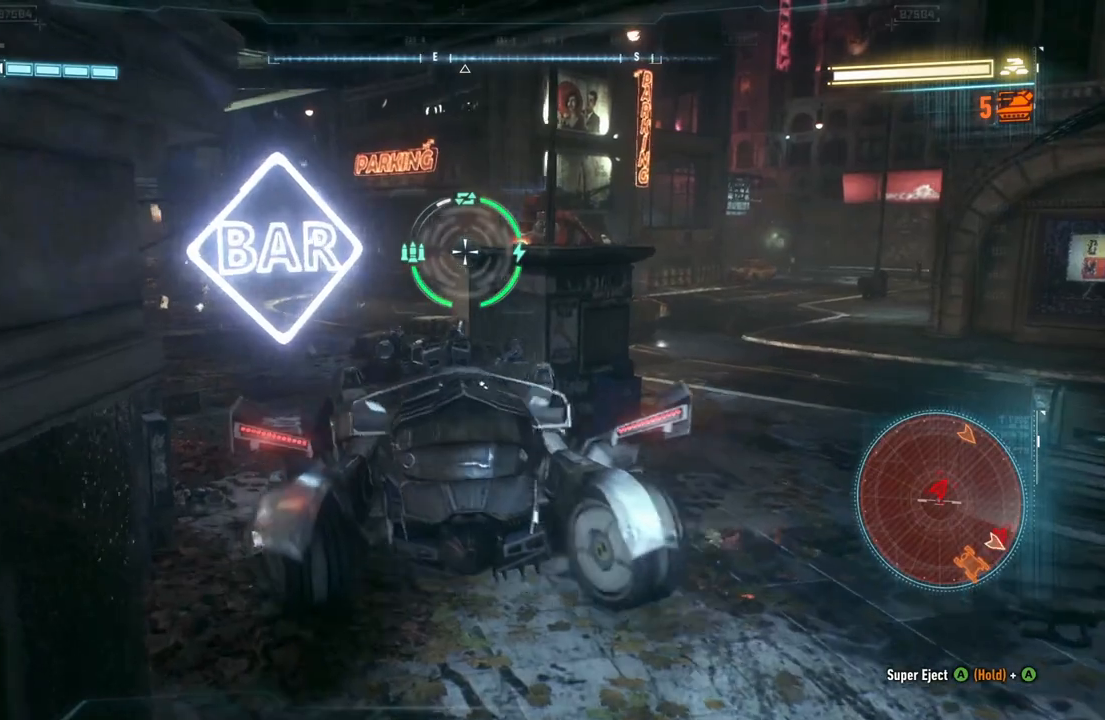
{"dt_ms": 500, "buttons": ["L2"], "left_stick": "up-left", "right_stick": "right", "events": [[50, "right_stick", "right"]]}
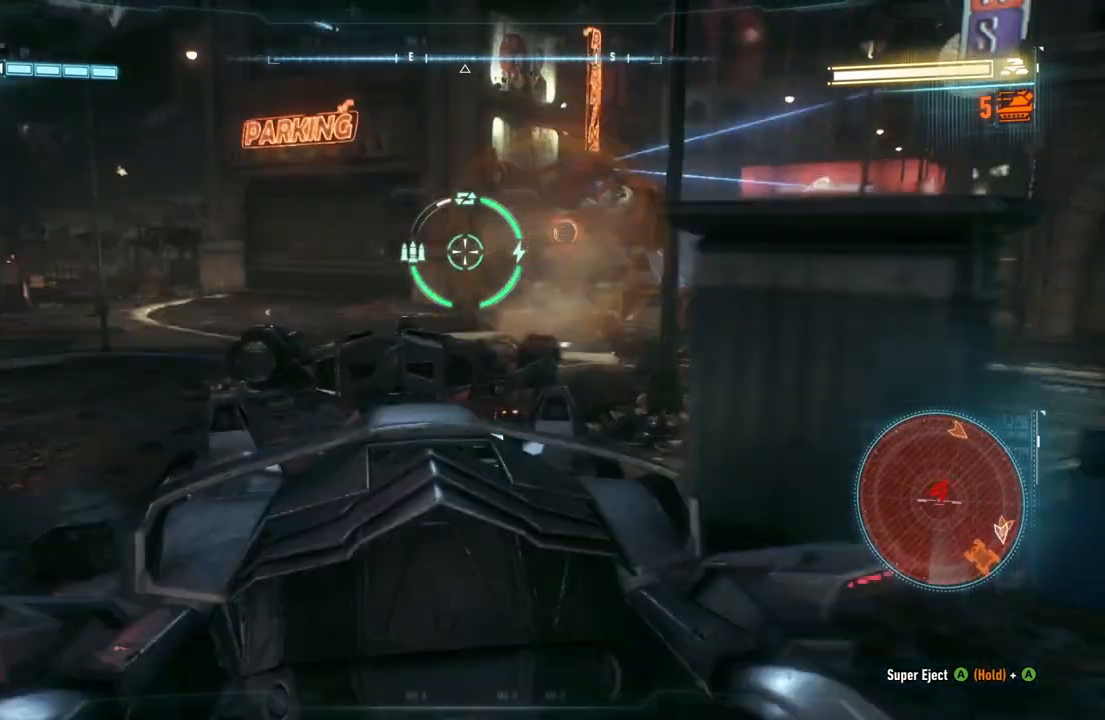
{"dt_ms": 500, "buttons": ["L2"], "left_stick": "center", "right_stick": "center", "events": [[250, "left_stick", "up-right"], [383, "left_stick", "center"], [383, "right_stick", "center"]]}
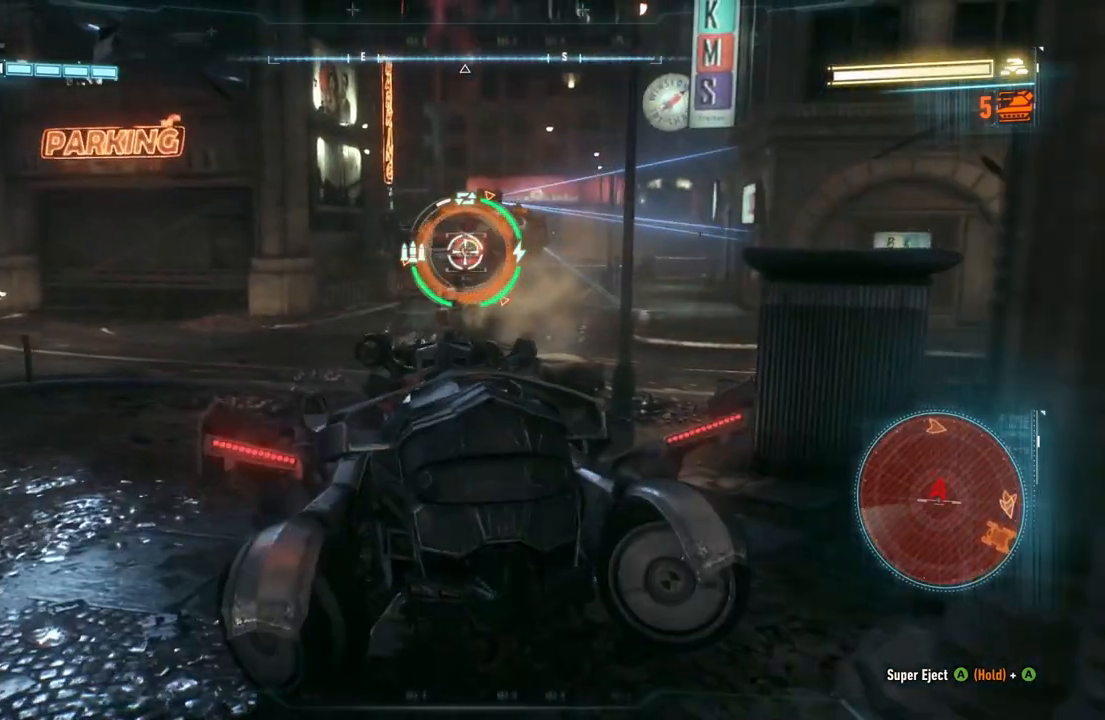
{"dt_ms": 500, "buttons": ["L2"], "left_stick": "center", "right_stick": "center", "events": [[150, "left_stick", "up-left"], [450, "left_stick", "center"]]}
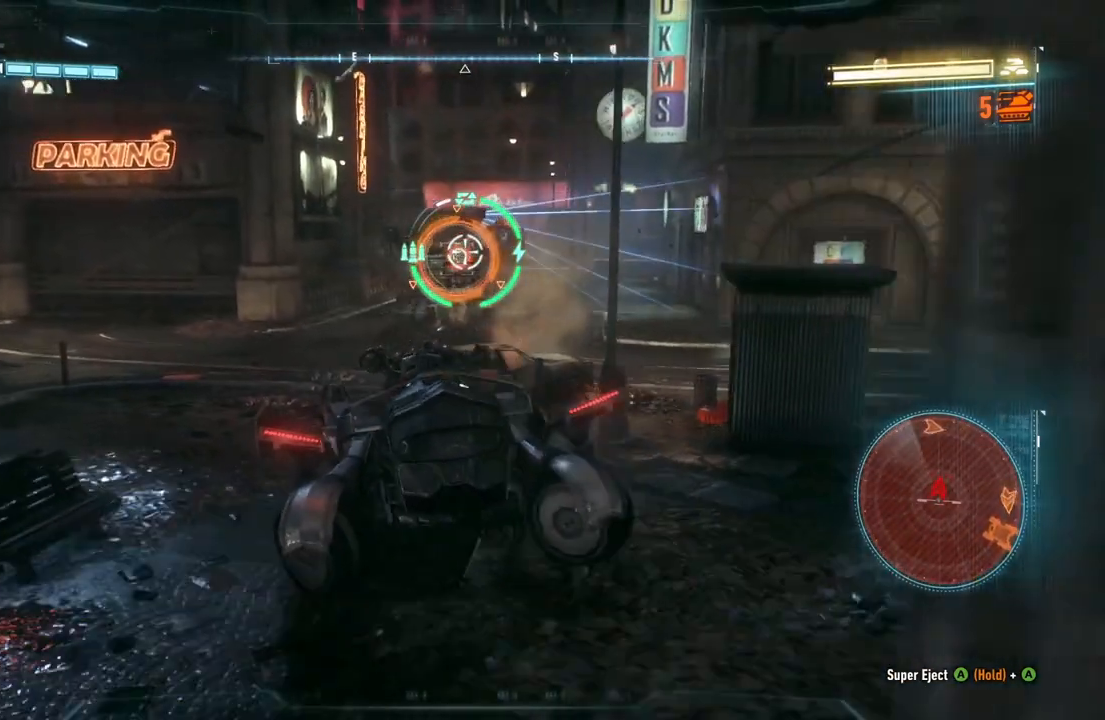
{"dt_ms": 500, "buttons": ["L2"], "left_stick": "up", "right_stick": "right", "events": [[83, "left_stick", "up-left"], [317, "left_stick", "up"], [317, "right_stick", "right"]]}
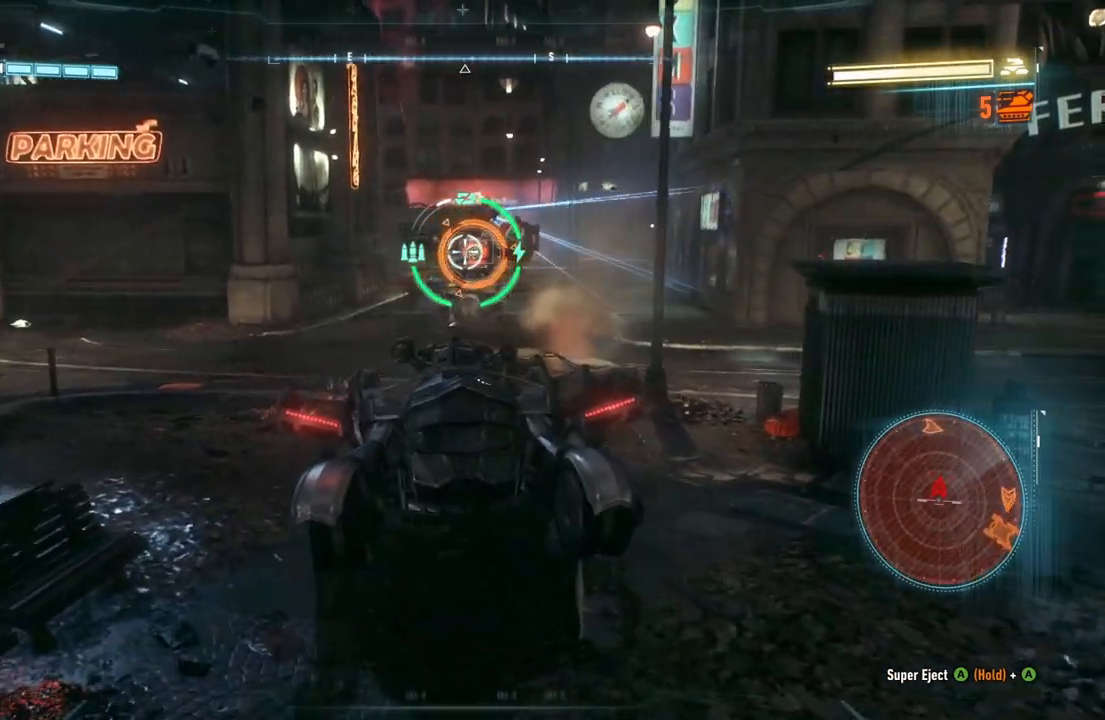
{"dt_ms": 500, "buttons": ["L2"], "left_stick": "up-left", "right_stick": "center", "events": [[233, "right_stick", "center"], [383, "left_stick", "up-left"]]}
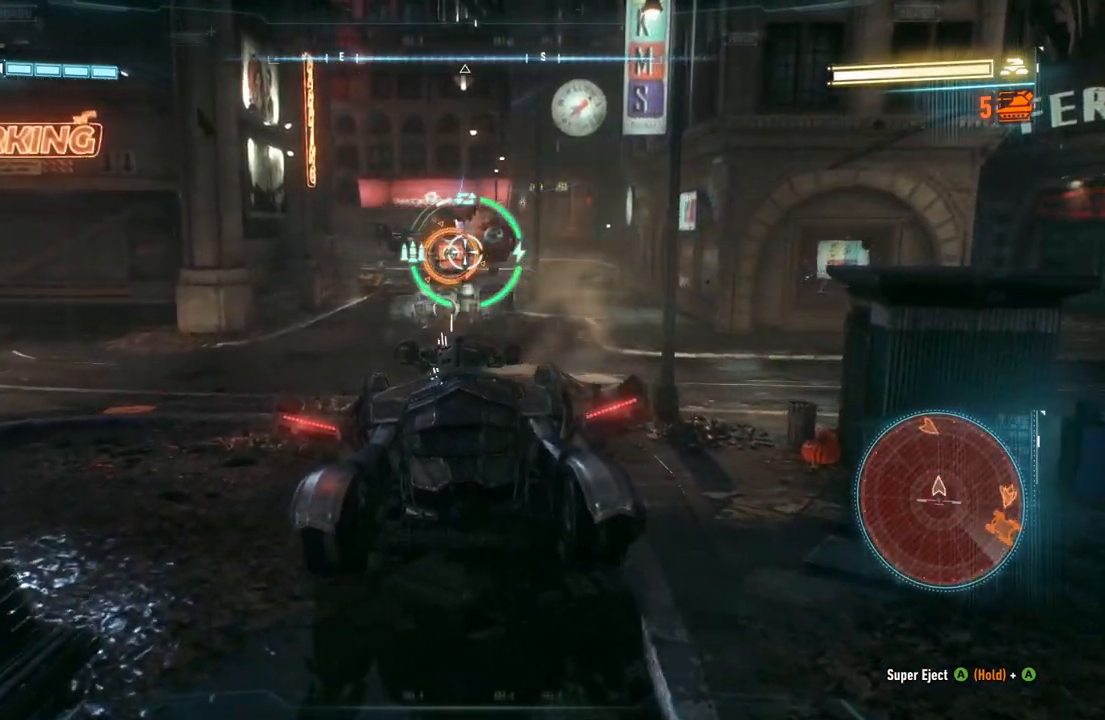
{"dt_ms": 500, "buttons": ["L2"], "left_stick": "up-left", "right_stick": "center", "events": []}
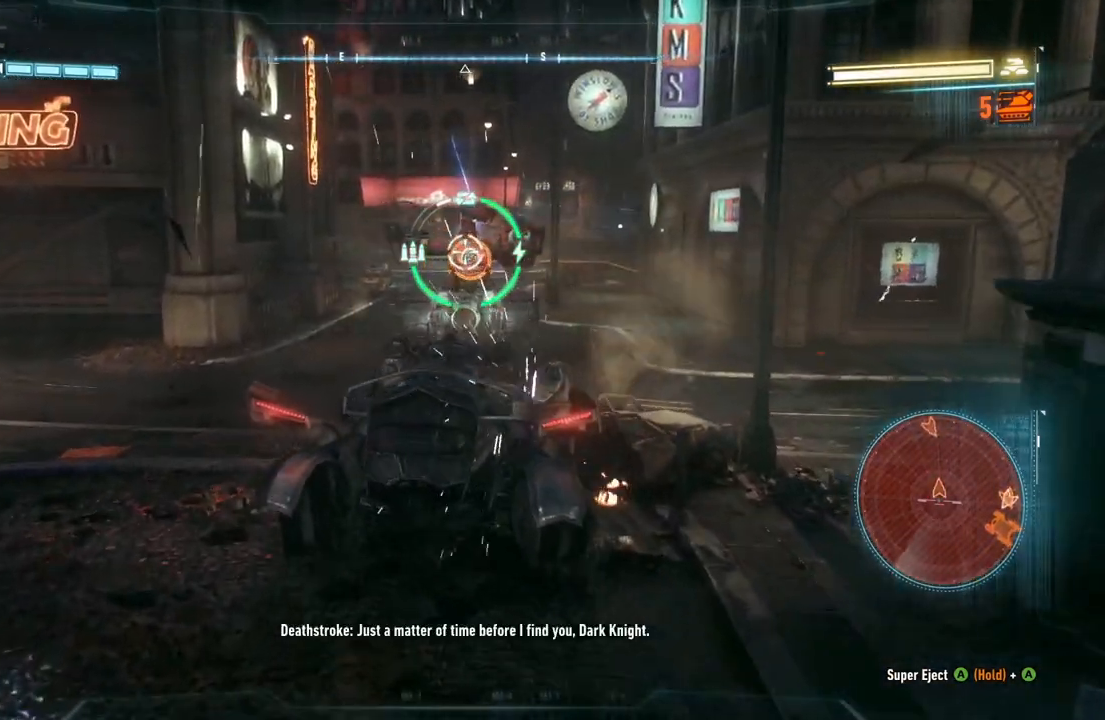
{"dt_ms": 500, "buttons": ["L2"], "left_stick": "center", "right_stick": "center", "events": [[17, "left_stick", "center"], [167, "left_stick", "down"], [367, "left_stick", "center"]]}
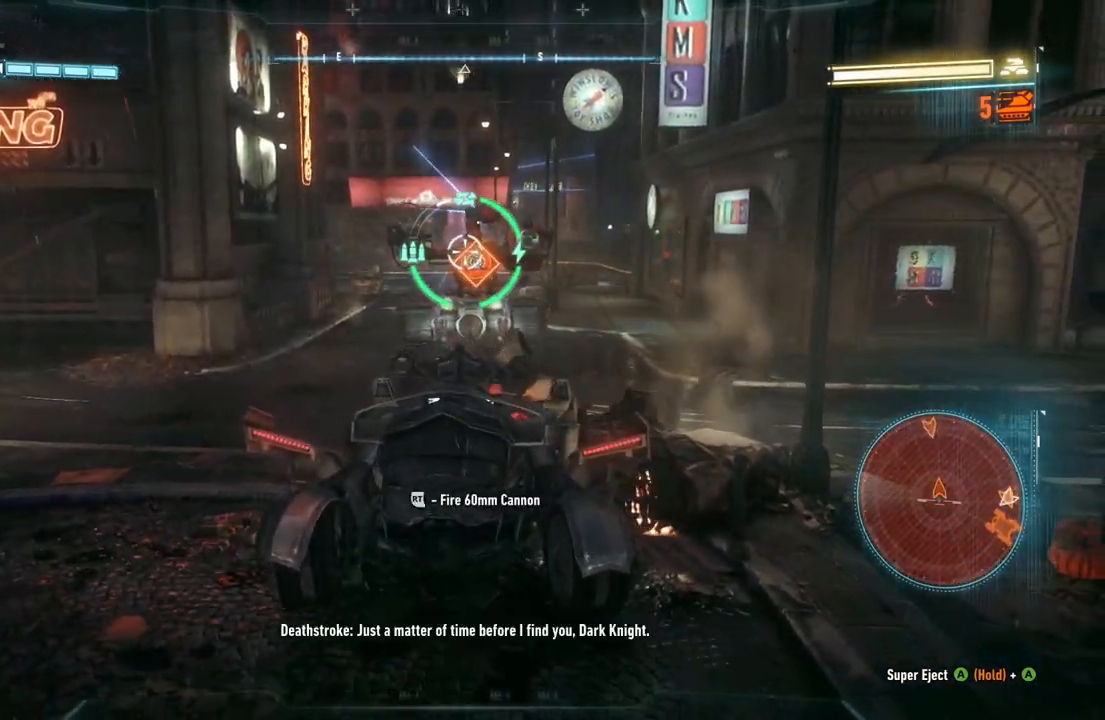
{"dt_ms": 500, "buttons": ["L2"], "left_stick": "up-left", "right_stick": "left", "events": [[50, "R2", "down"], [150, "left_stick", "up-left"], [183, "R2", "up"], [217, "right_stick", "left"]]}